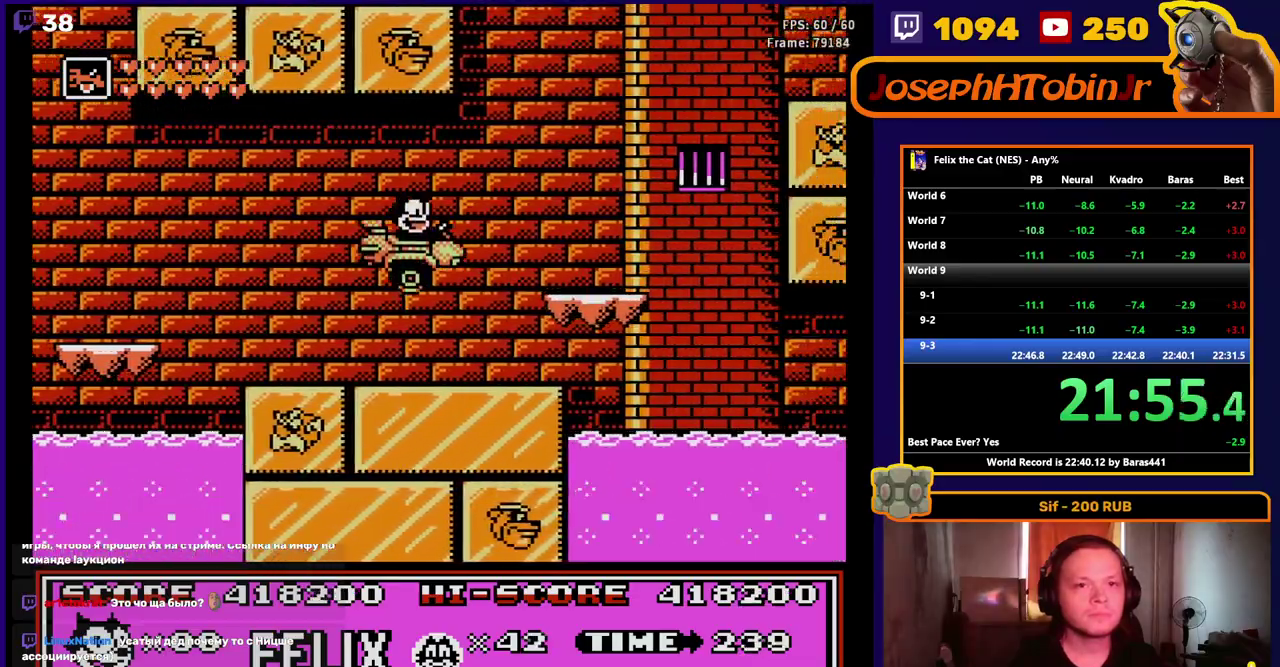
Gameplay with a controller (Nintendo layout); each line is a JSON object with the inputs held at the frame after it. "events" lists button and stick changes between this image and that frame as [ms after this image, input, new state], when the widget could be followed in between. Not read: L1 L3 R1 R3.
{"buttons": ["DPAD_RIGHT"], "events": [[117, "A", "up"]]}
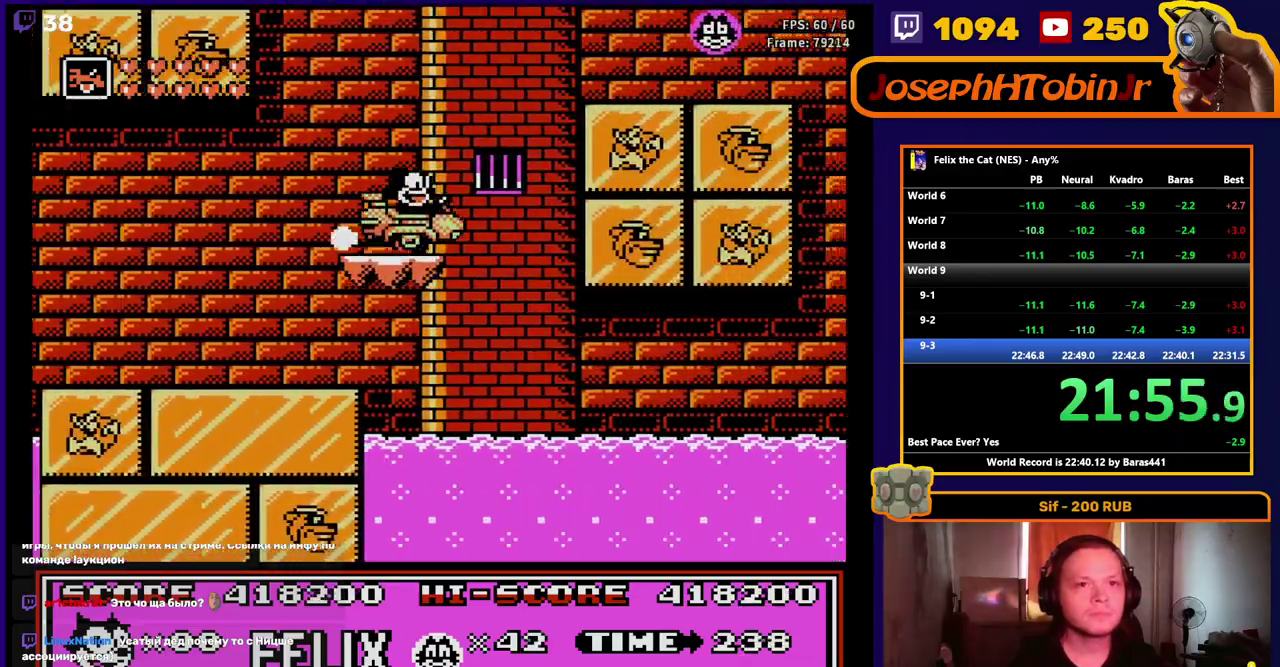
{"buttons": ["DPAD_RIGHT"], "events": [[17, "A", "down"], [167, "B", "down"], [267, "B", "up"], [283, "A", "up"]]}
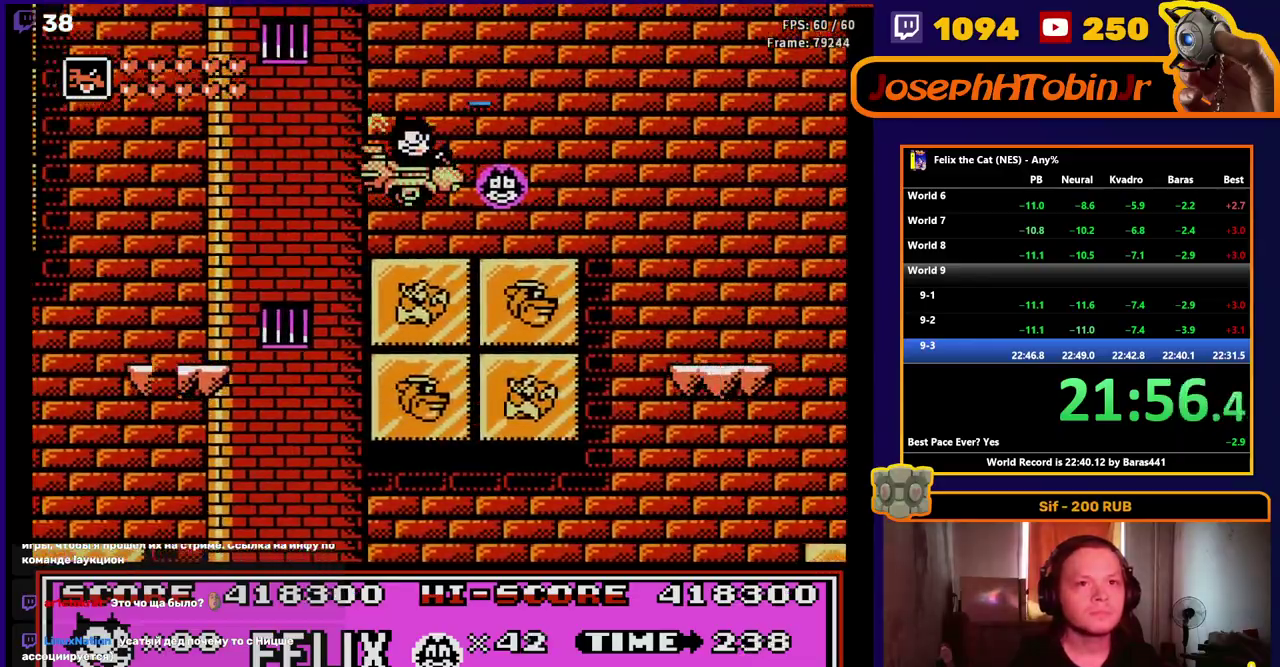
{"buttons": ["DPAD_RIGHT"], "events": []}
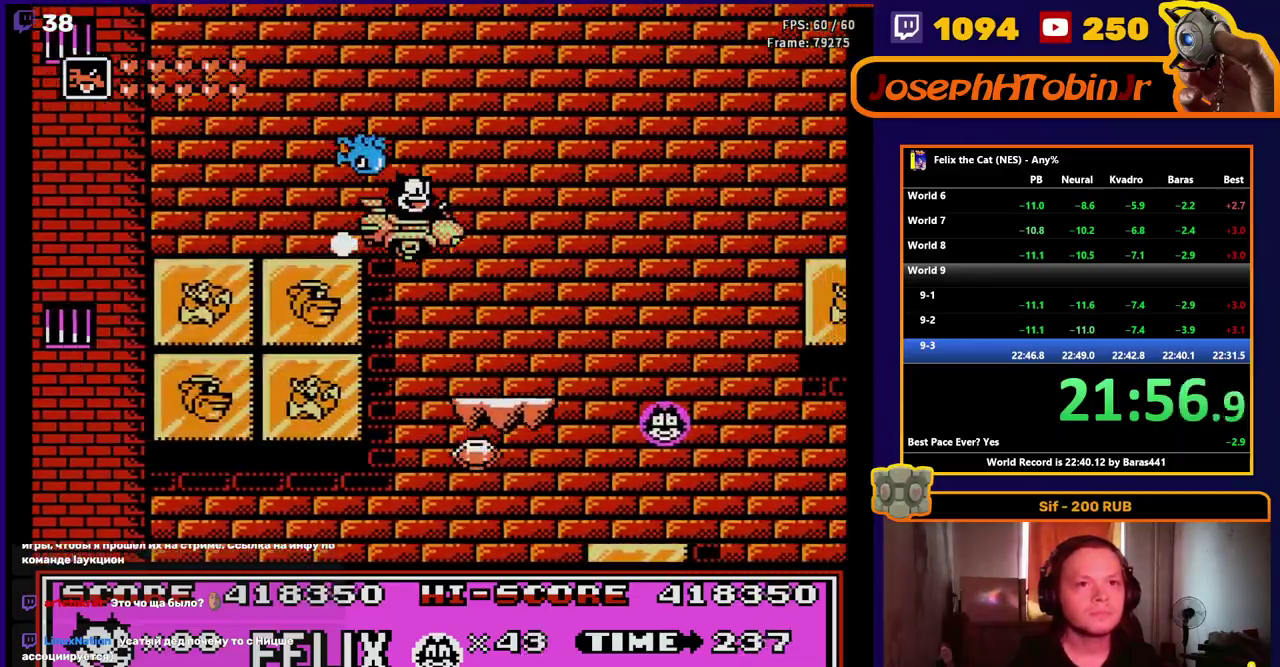
{"buttons": ["DPAD_RIGHT"], "events": []}
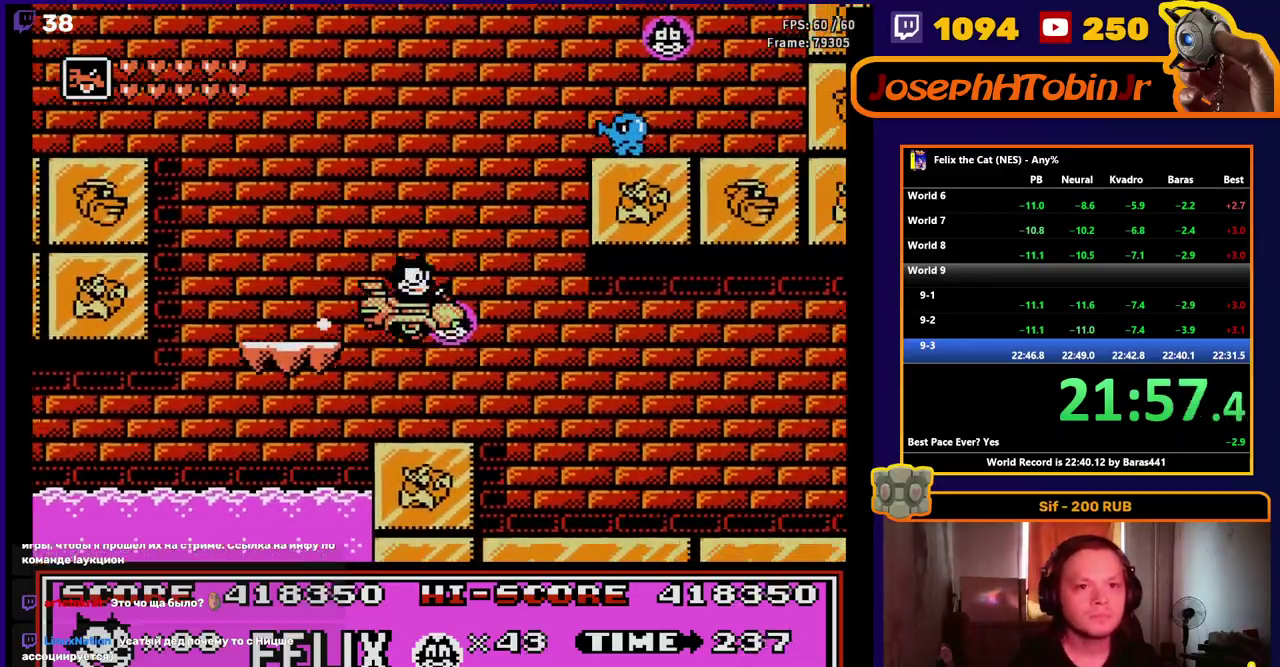
{"buttons": ["DPAD_RIGHT"], "events": []}
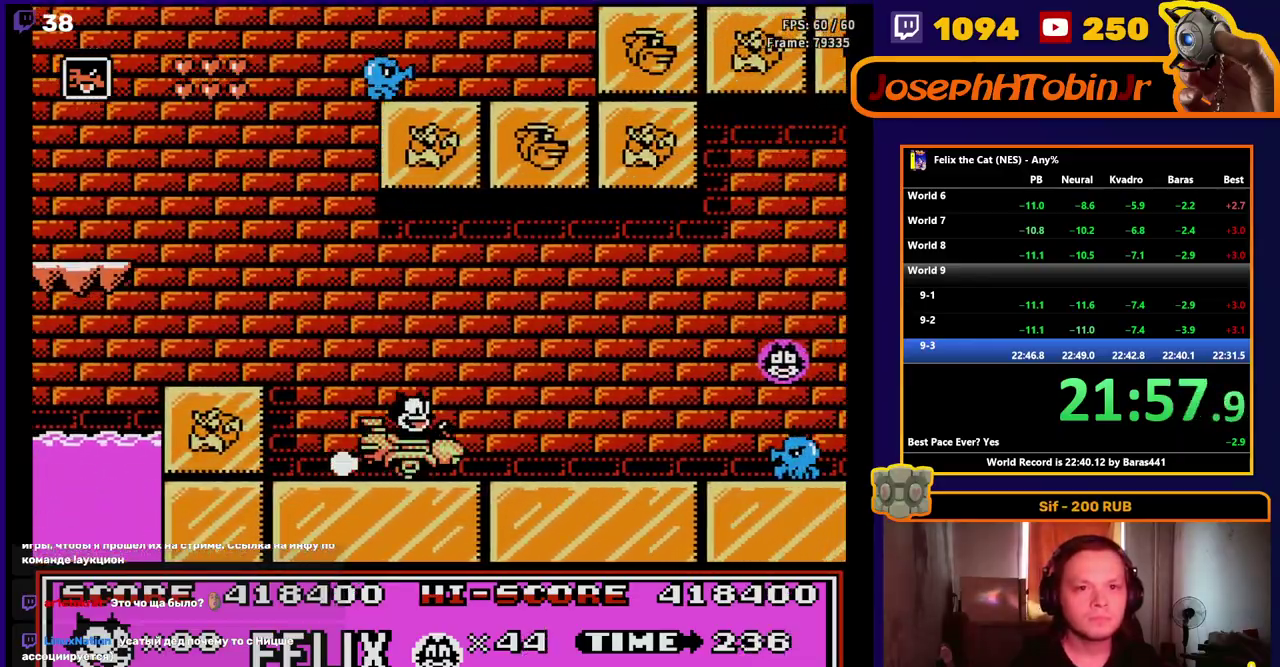
{"buttons": ["DPAD_RIGHT"], "events": [[283, "B", "down"], [383, "B", "up"]]}
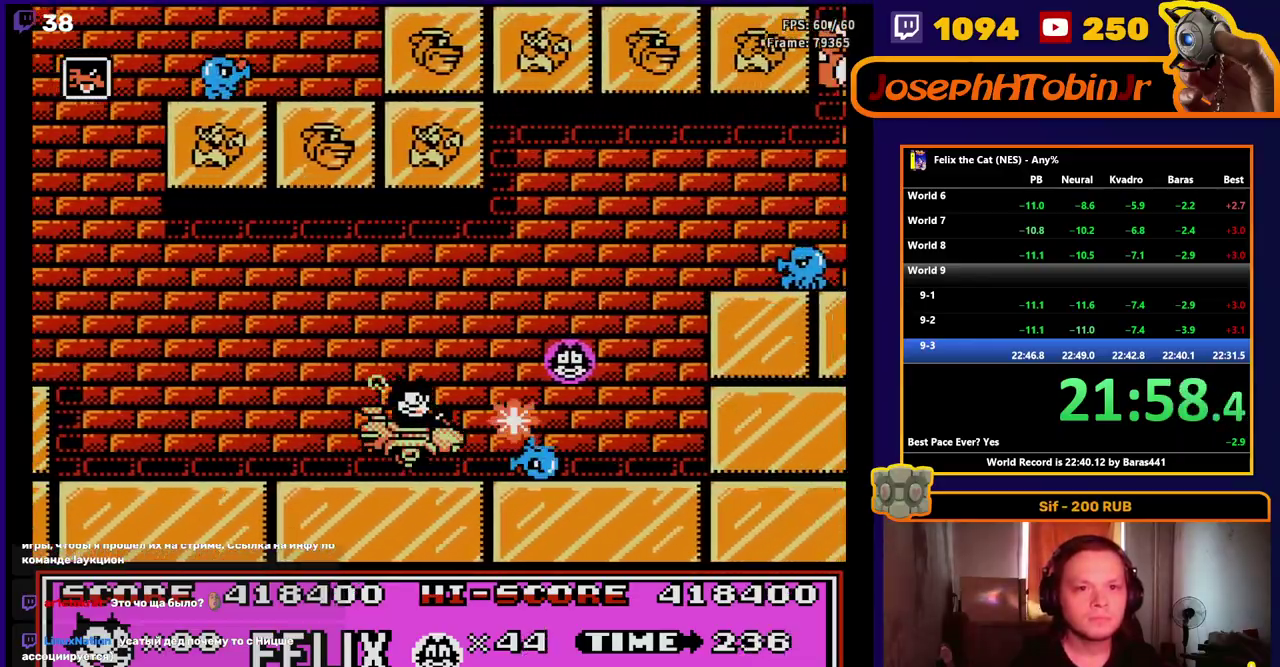
{"buttons": ["A", "B", "DPAD_RIGHT"], "events": [[283, "A", "down"], [483, "B", "down"]]}
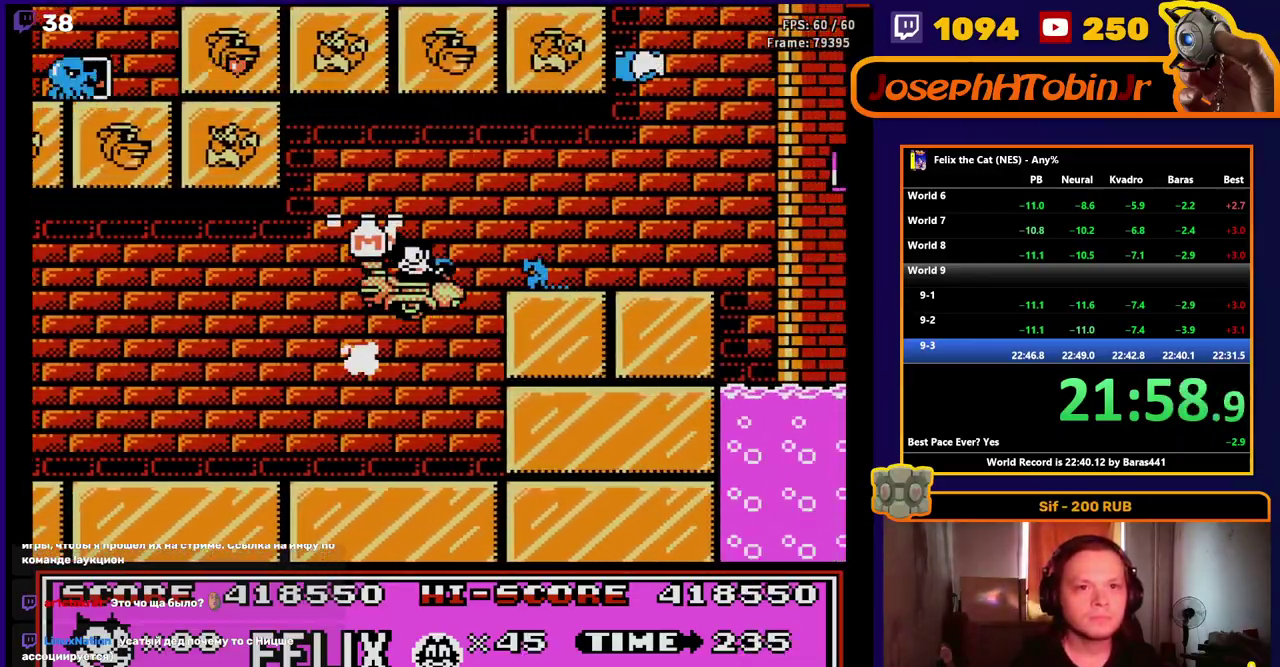
{"buttons": ["DPAD_RIGHT"], "events": [[133, "B", "up"], [150, "A", "up"]]}
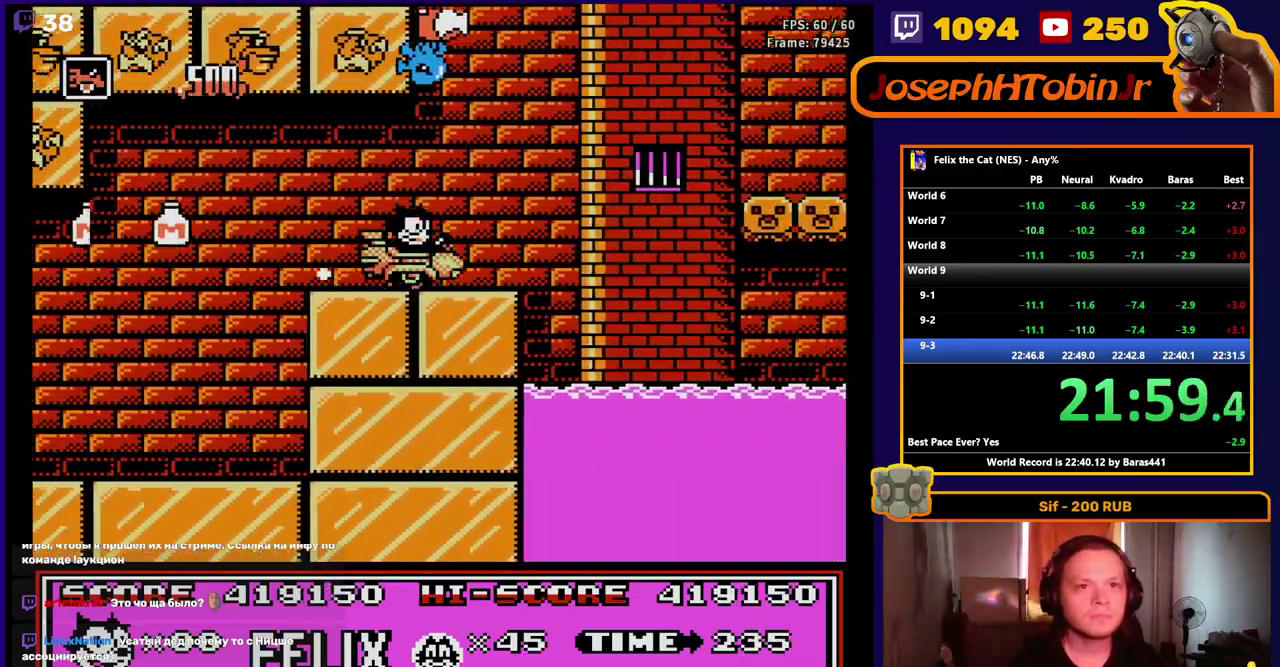
{"buttons": ["DPAD_RIGHT"], "events": [[217, "A", "down"], [500, "A", "up"]]}
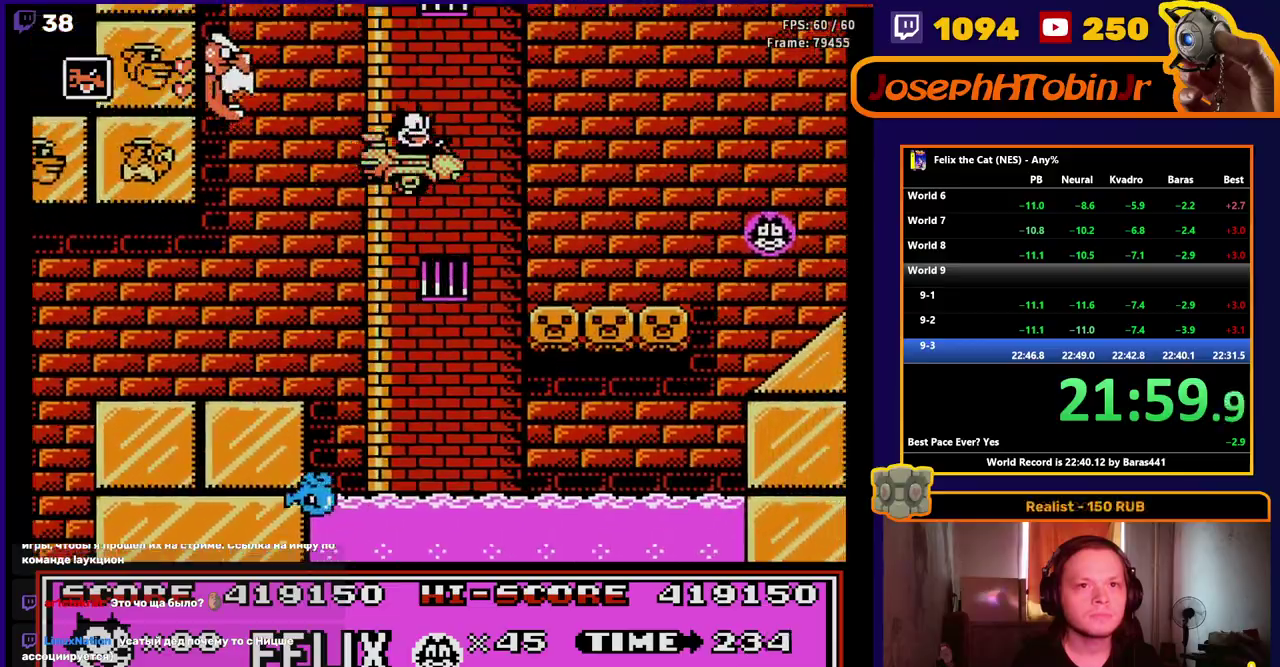
{"buttons": ["DPAD_RIGHT"], "events": []}
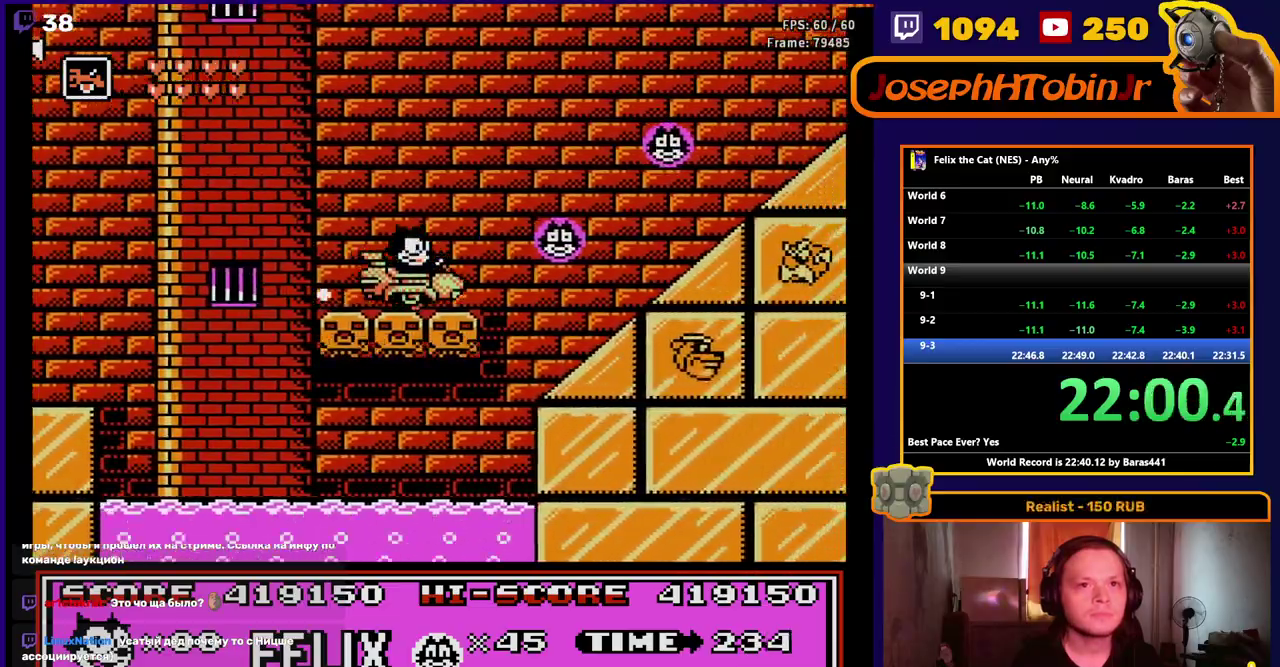
{"buttons": ["DPAD_RIGHT"], "events": [[33, "A", "down"], [267, "A", "up"]]}
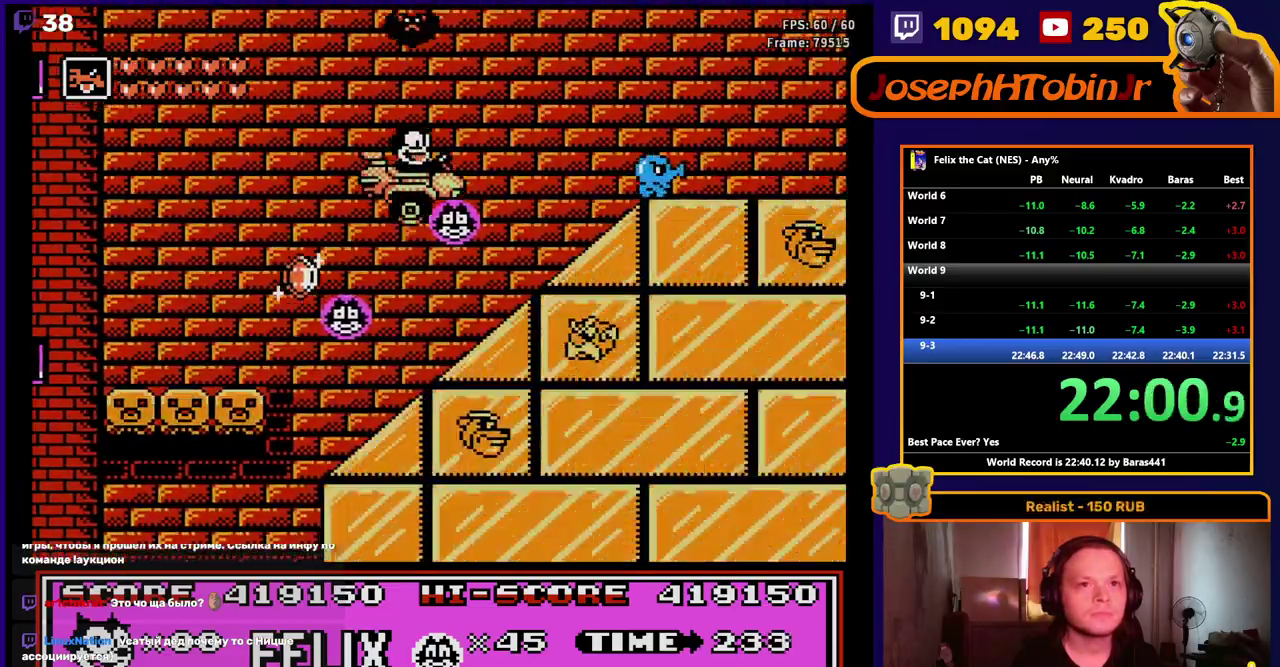
{"buttons": ["B", "DPAD_RIGHT"], "events": [[433, "B", "down"]]}
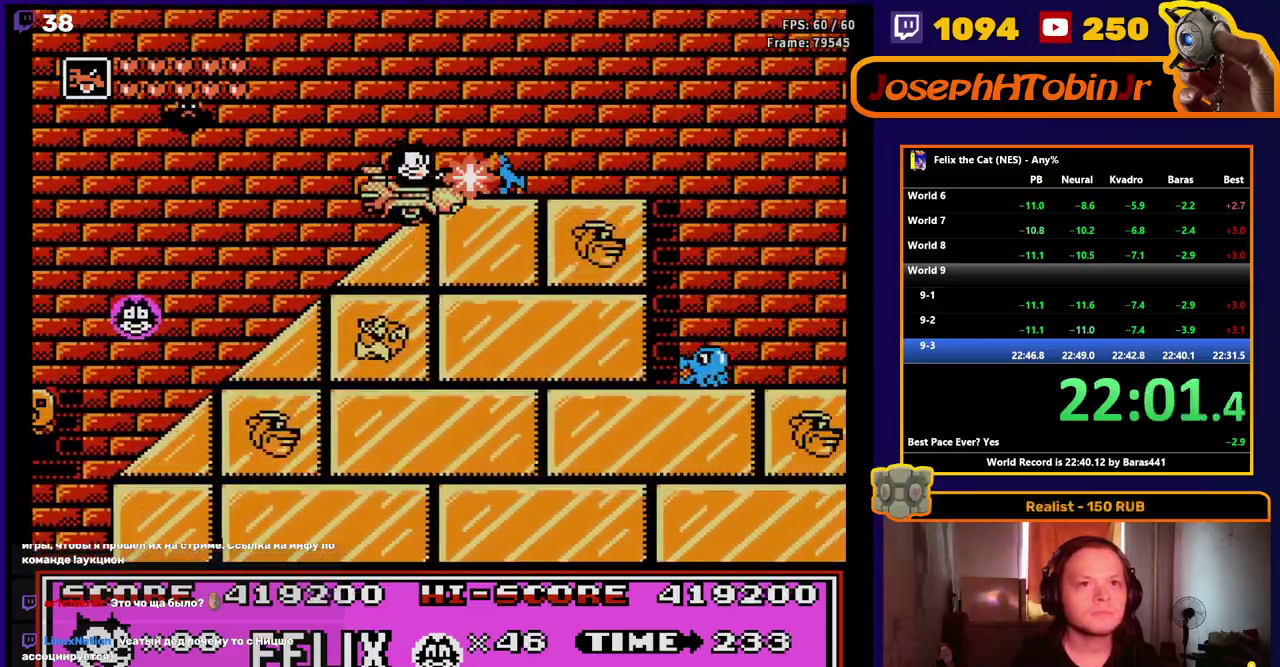
{"buttons": ["A", "DPAD_RIGHT"], "events": [[17, "B", "up"], [483, "A", "down"]]}
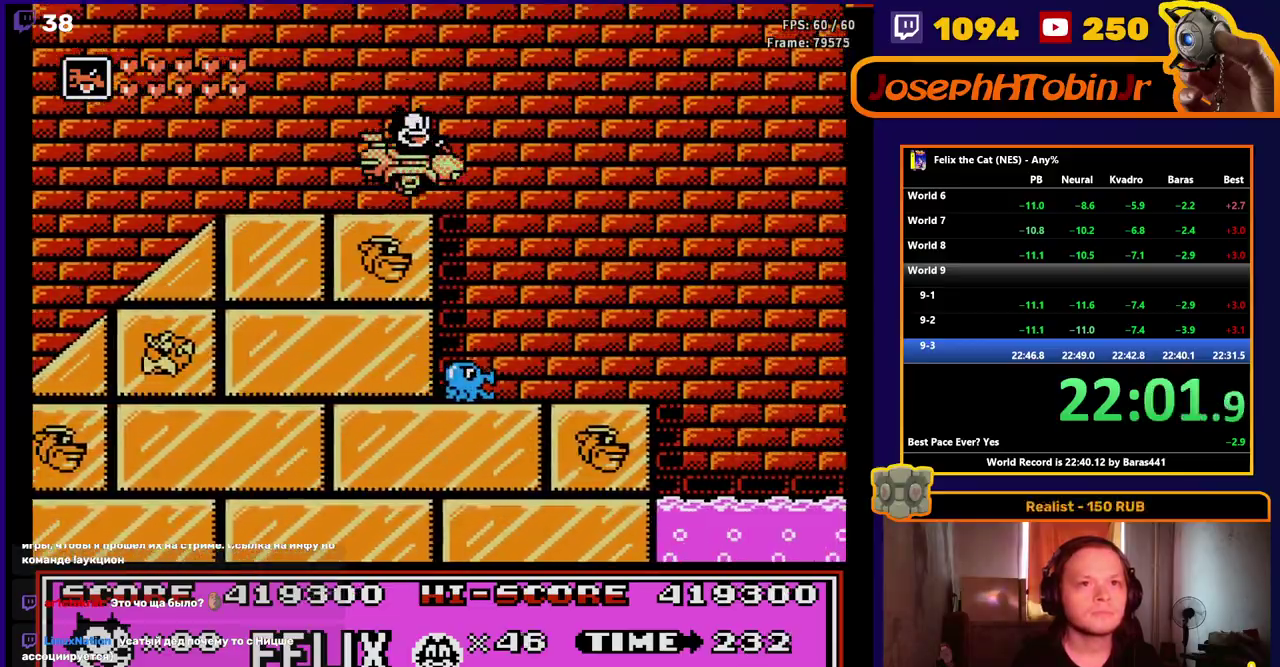
{"buttons": ["A", "DPAD_RIGHT"], "events": []}
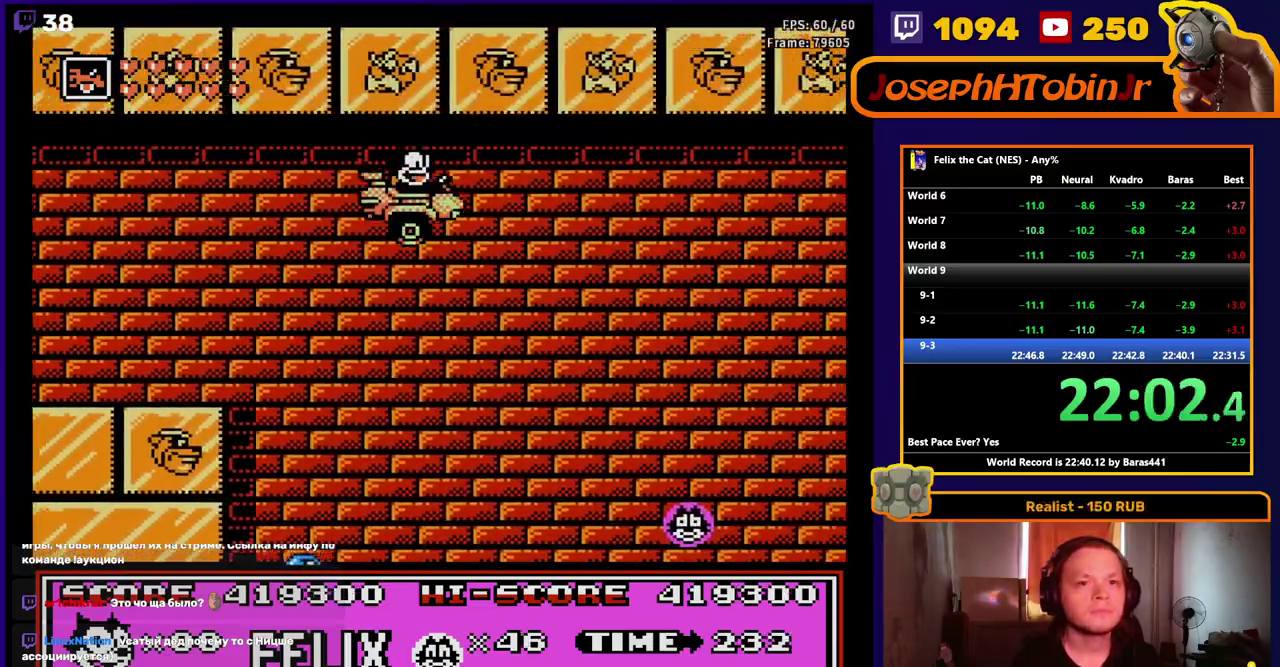
{"buttons": ["DPAD_RIGHT"], "events": [[200, "A", "up"]]}
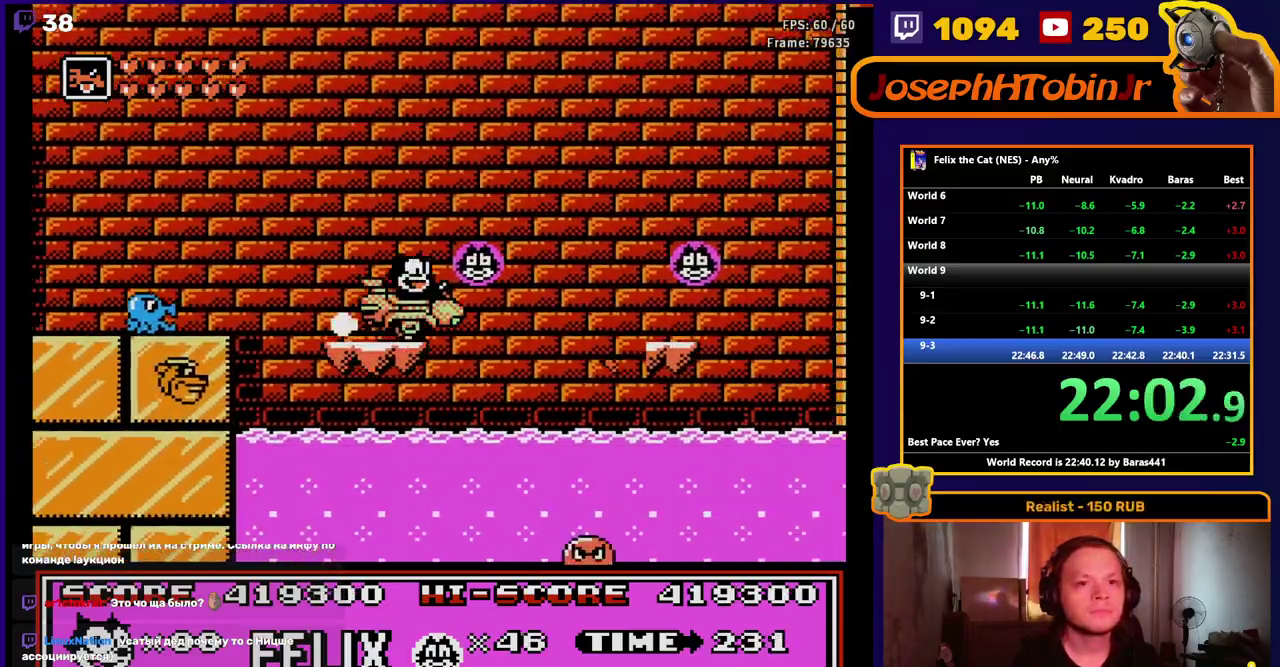
{"buttons": ["DPAD_RIGHT"], "events": [[33, "A", "down"], [417, "A", "up"]]}
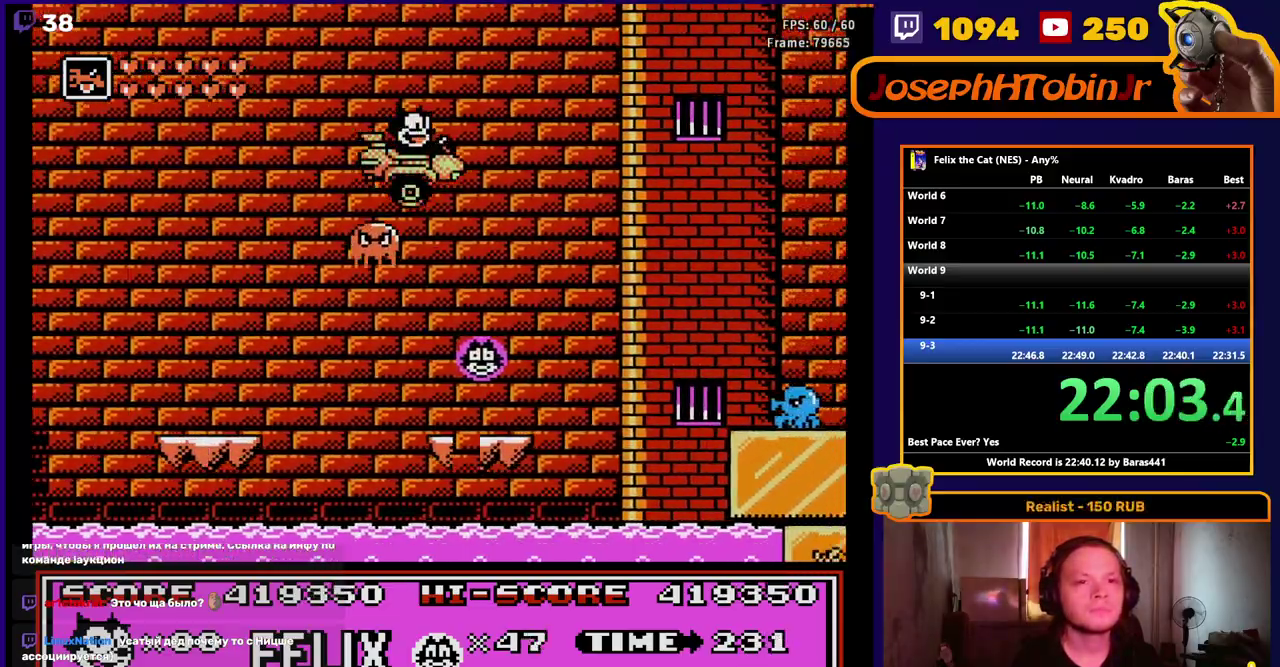
{"buttons": ["DPAD_RIGHT"], "events": [[133, "DPAD_RIGHT", "up"], [150, "DPAD_LEFT", "down"], [250, "DPAD_LEFT", "up"], [267, "DPAD_RIGHT", "down"], [317, "B", "down"], [433, "B", "up"]]}
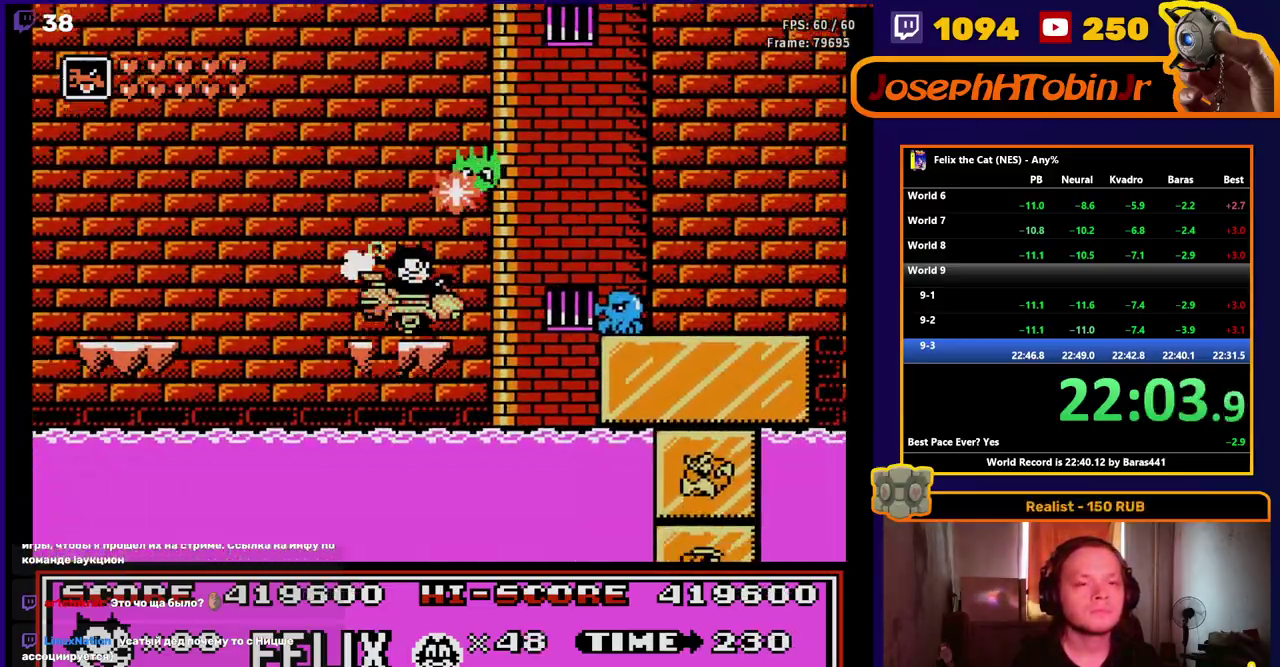
{"buttons": ["DPAD_RIGHT"], "events": [[67, "A", "down"], [300, "A", "up"]]}
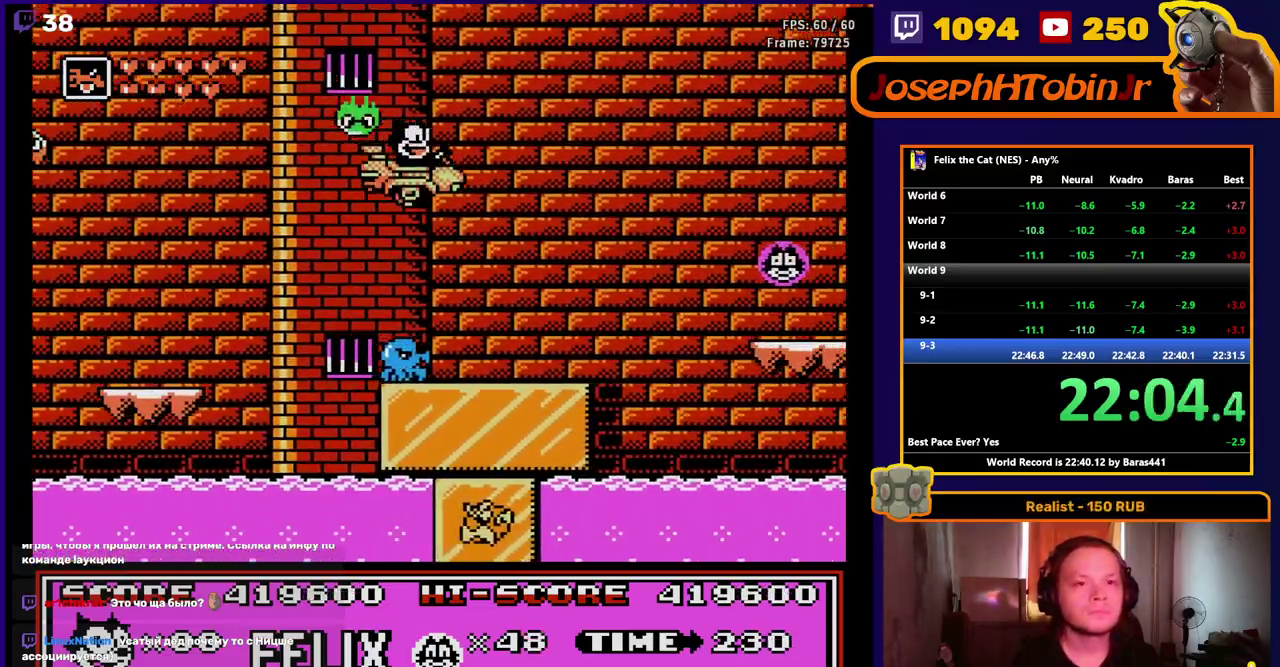
{"buttons": ["DPAD_RIGHT"], "events": [[383, "A", "down"], [450, "A", "up"]]}
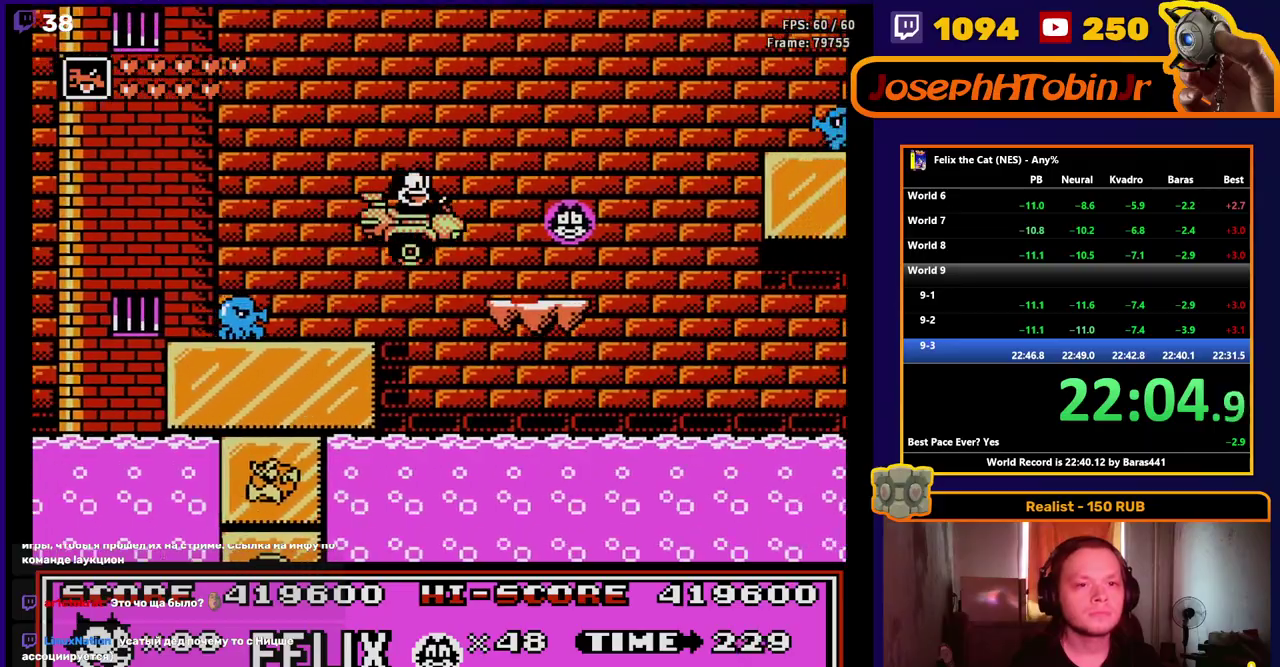
{"buttons": ["A", "B", "DPAD_RIGHT"], "events": [[367, "A", "down"], [500, "B", "down"]]}
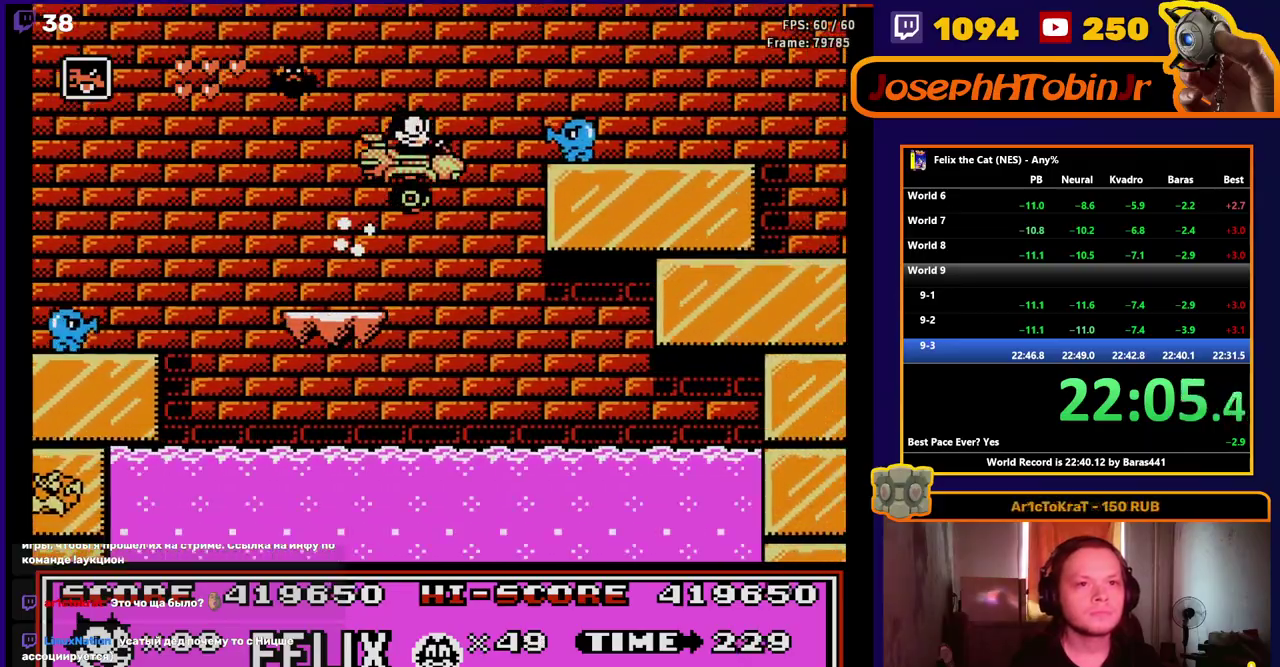
{"buttons": ["DPAD_RIGHT"], "events": [[167, "B", "up"], [200, "A", "up"]]}
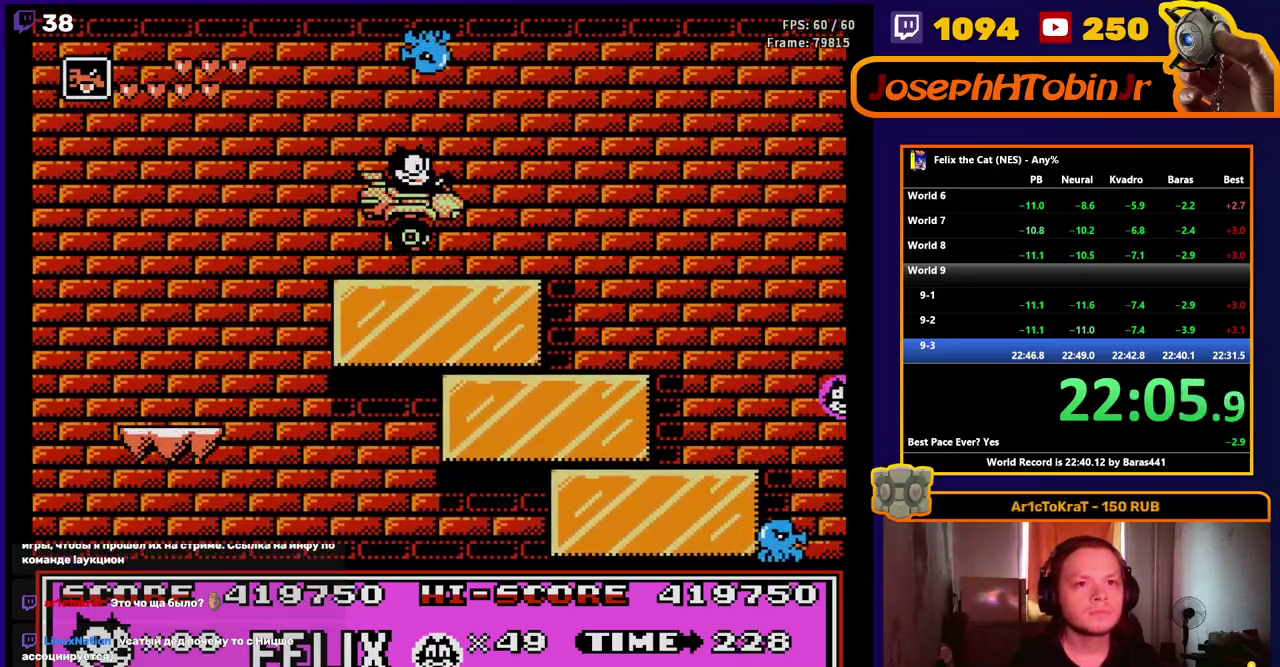
{"buttons": ["DPAD_RIGHT"], "events": []}
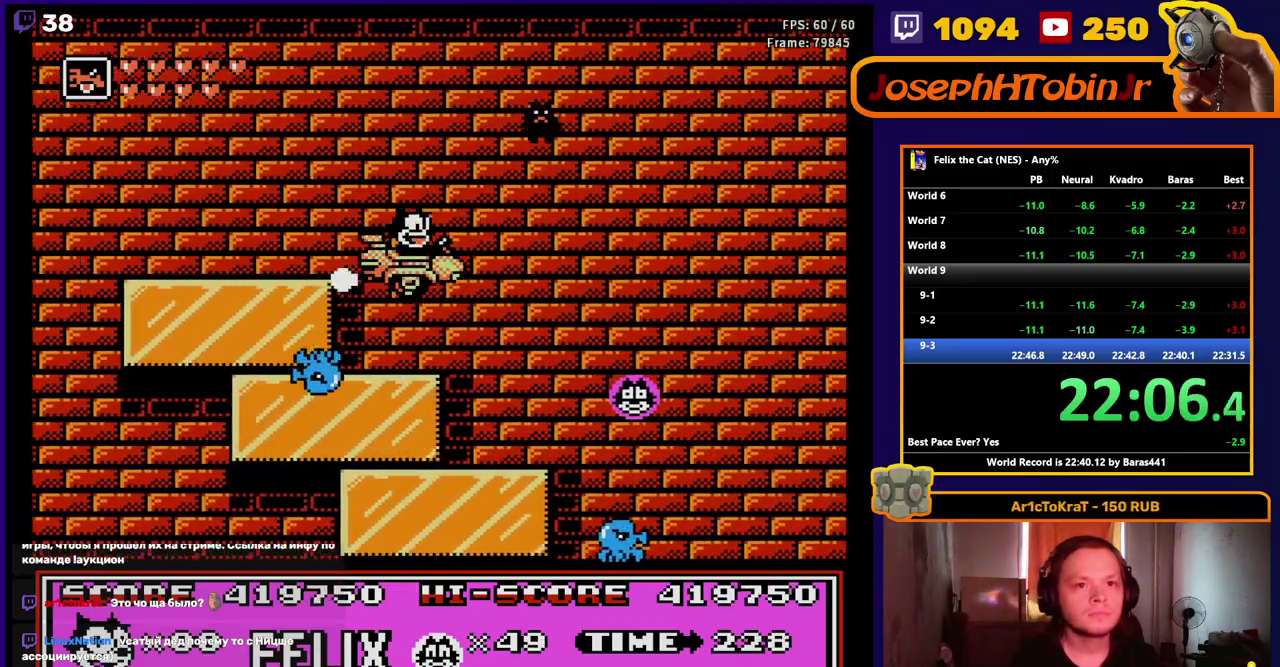
{"buttons": ["A"], "events": [[350, "A", "down"], [500, "DPAD_RIGHT", "up"]]}
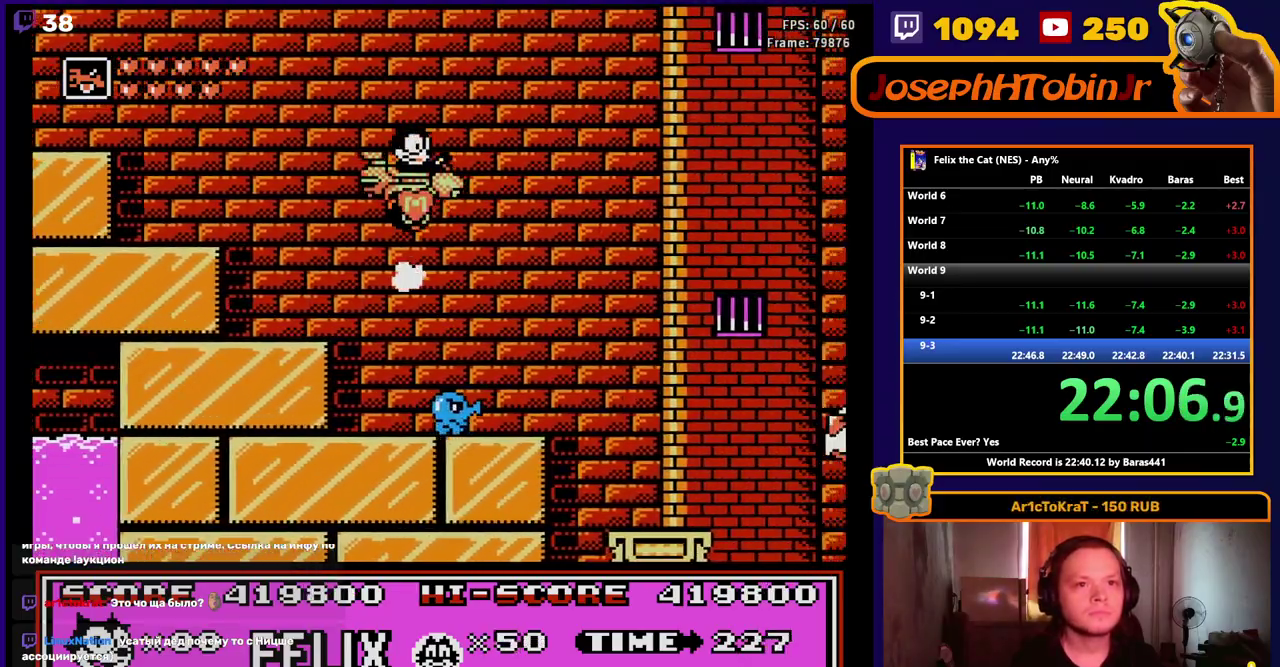
{"buttons": ["DPAD_RIGHT"], "events": [[17, "DPAD_LEFT", "down"], [133, "DPAD_LEFT", "up"], [200, "DPAD_RIGHT", "down"], [450, "A", "up"]]}
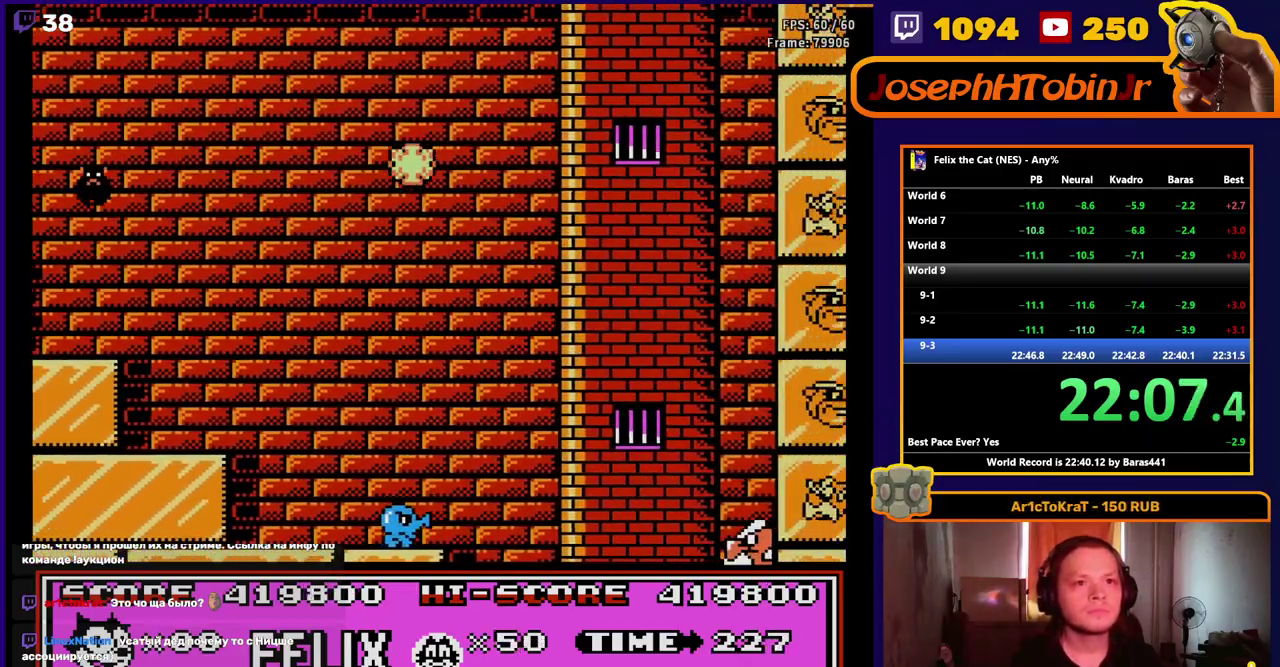
{"buttons": ["DPAD_DOWN"], "events": [[333, "DPAD_RIGHT", "up"], [350, "DPAD_LEFT", "down"], [467, "DPAD_DOWN", "down"], [483, "DPAD_LEFT", "up"]]}
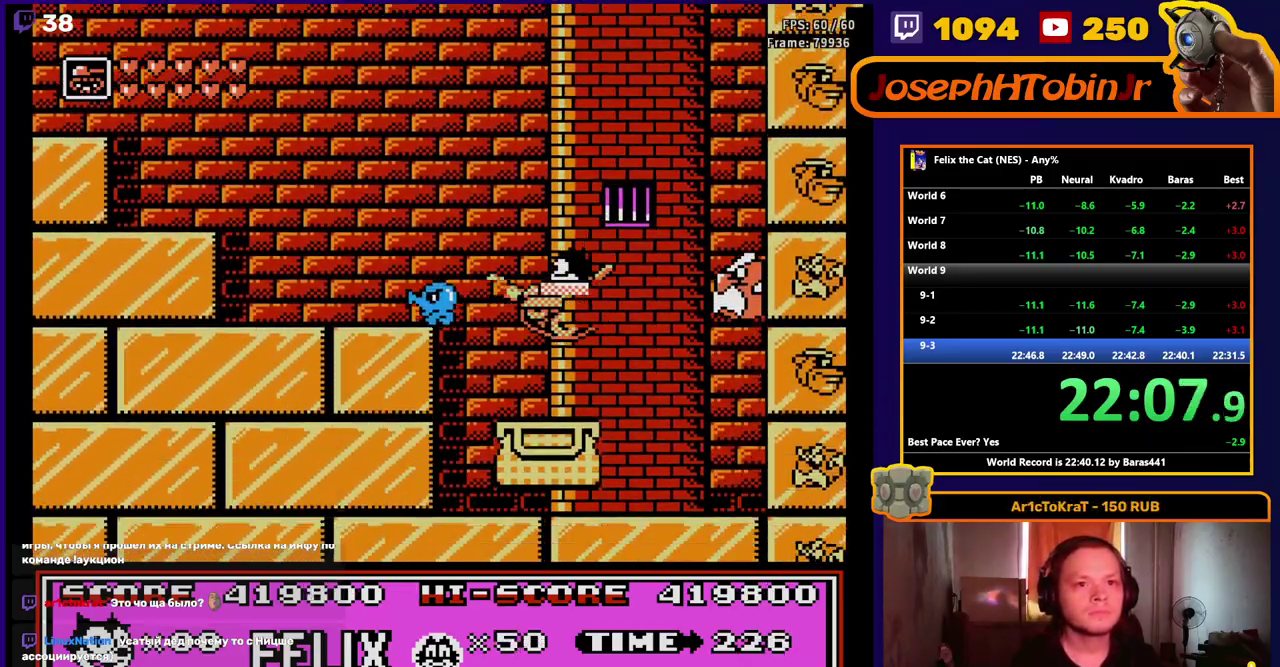
{"buttons": [], "events": [[433, "DPAD_DOWN", "up"]]}
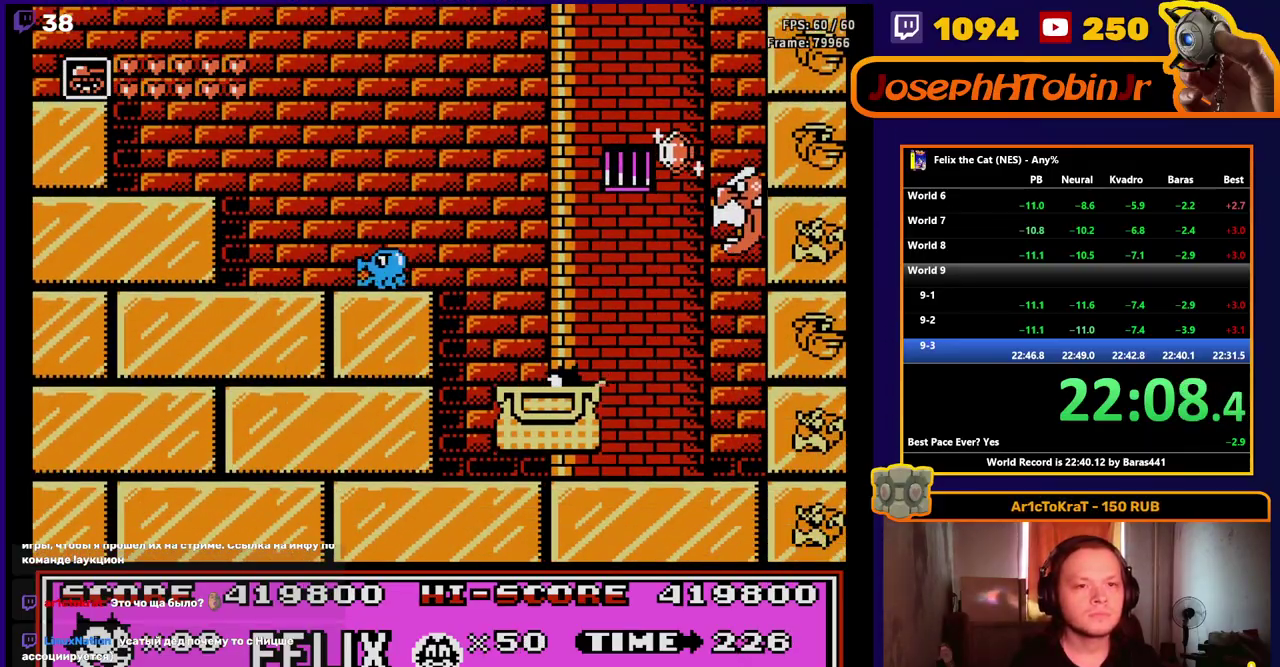
{"buttons": ["DPAD_RIGHT"], "events": [[300, "DPAD_RIGHT", "down"]]}